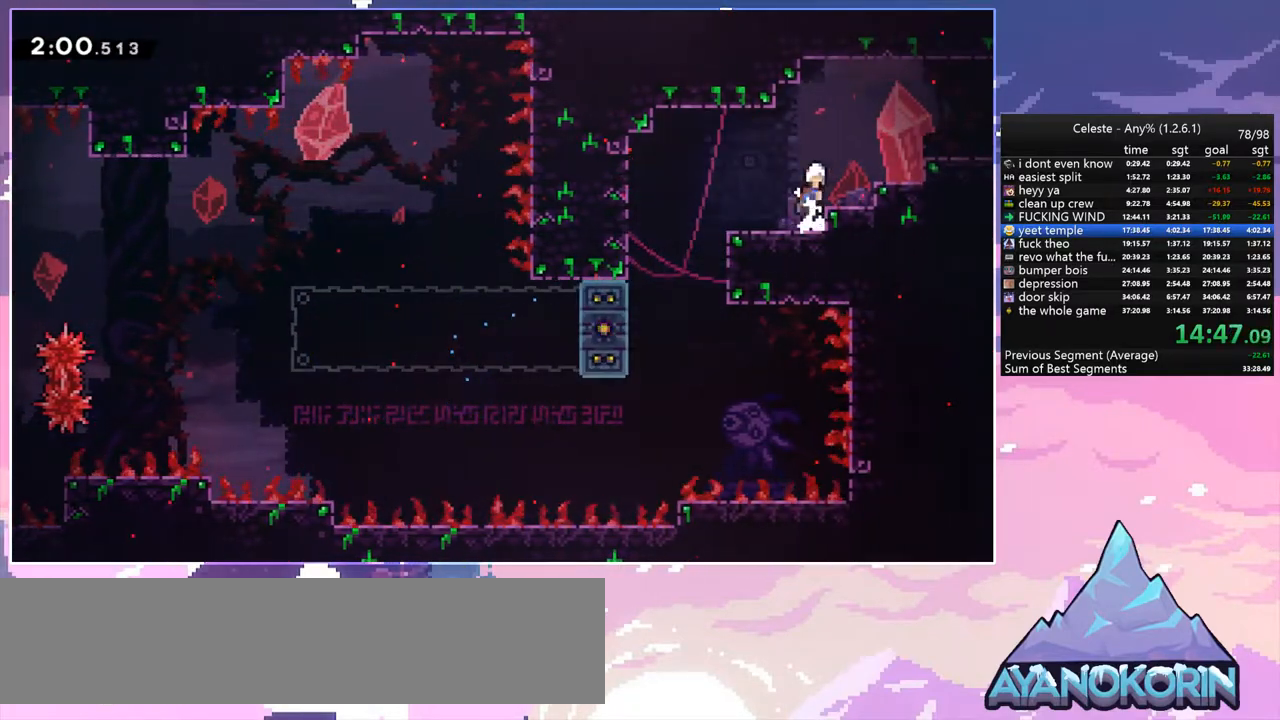
Gameplay with keyboard; each line is a JSON object with the keys held at the frame after it. "events" lists presses ("down") and releases ("up") of "dash", "down", "grab", "jump", "left", "menu", "right", "skip", "space" and "up" between this image and that frame as [ms after this image, input, new state], when the widget could be followed in between. No other keys are recorded. Mouse input is not recorded. Key names are as the overlay labels them; some are game actions (e.g. jump) rather than physical keys.
{"keys": ["right"], "events": [[50, "grab", "up"], [83, "up", "up"], [283, "dash", "down"], [283, "space", "up"], [367, "dash", "up"]]}
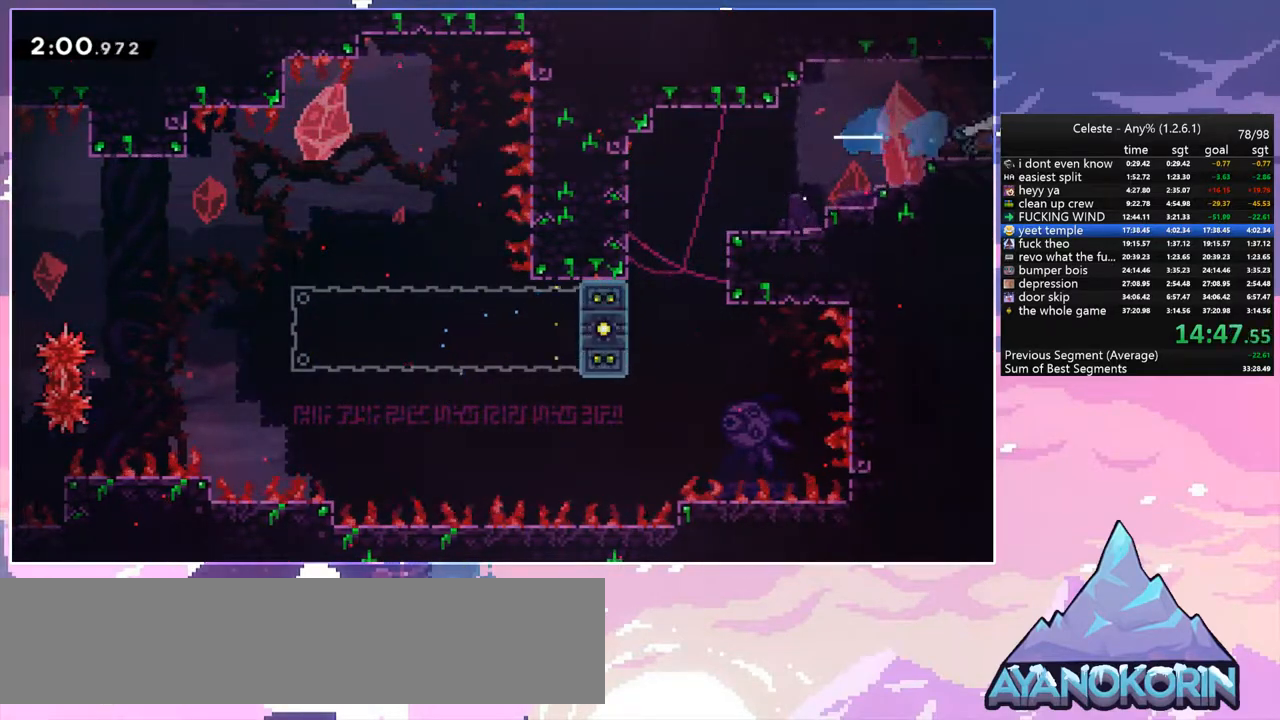
{"keys": ["right"], "events": []}
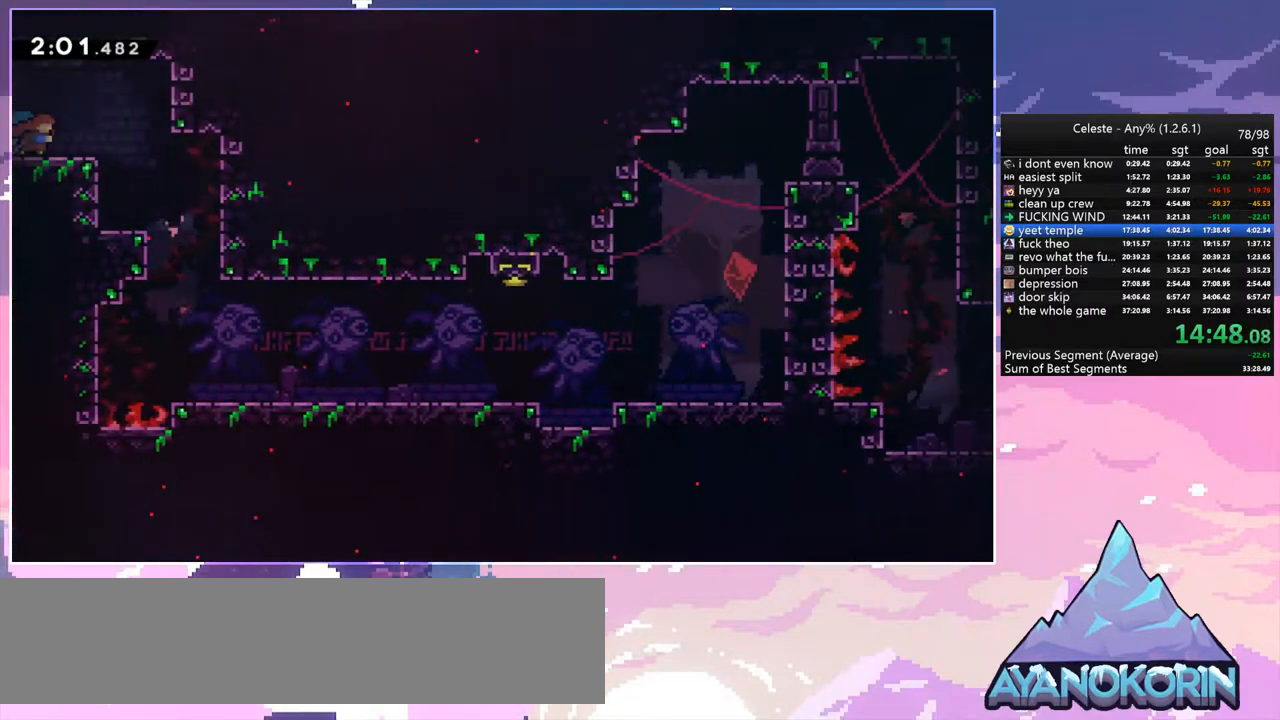
{"keys": ["down"], "events": [[167, "space", "down"], [267, "dash", "down"], [267, "down", "down"], [300, "space", "up"], [400, "dash", "up"], [450, "right", "up"]]}
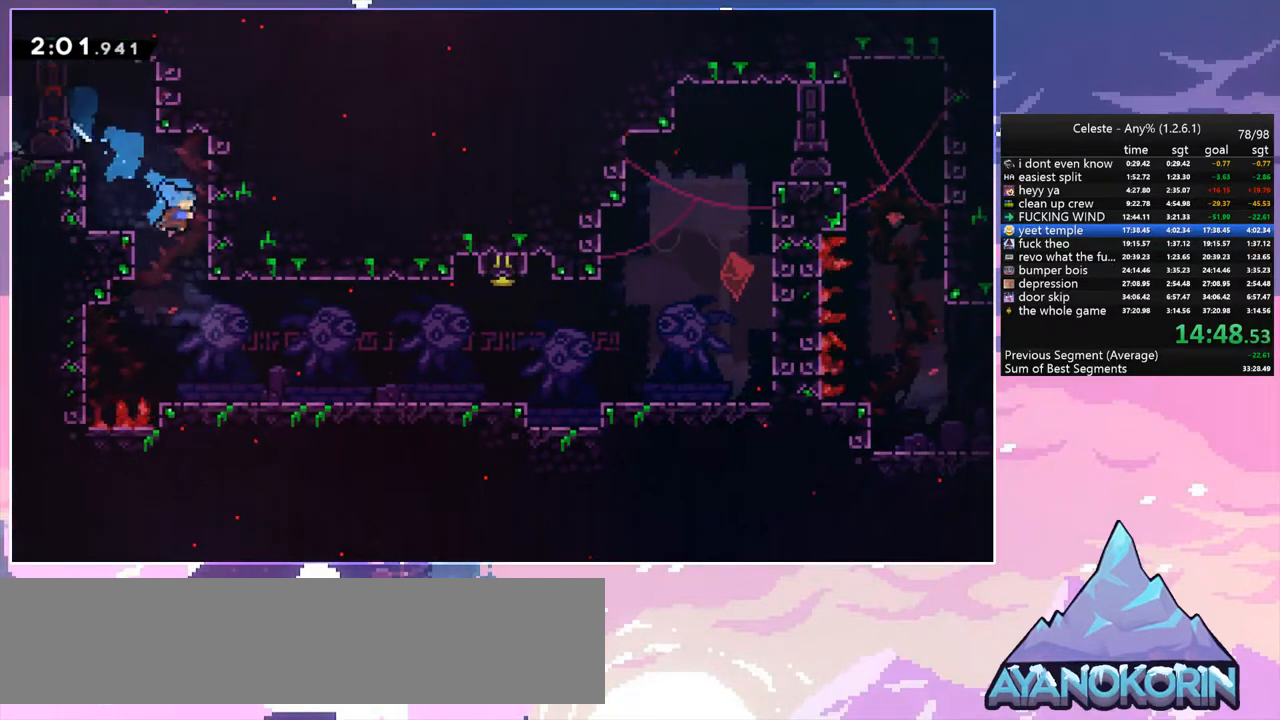
{"keys": ["right"], "events": [[183, "right", "down"], [283, "dash", "down"], [317, "space", "down"], [417, "down", "up"], [417, "space", "up"], [467, "dash", "up"]]}
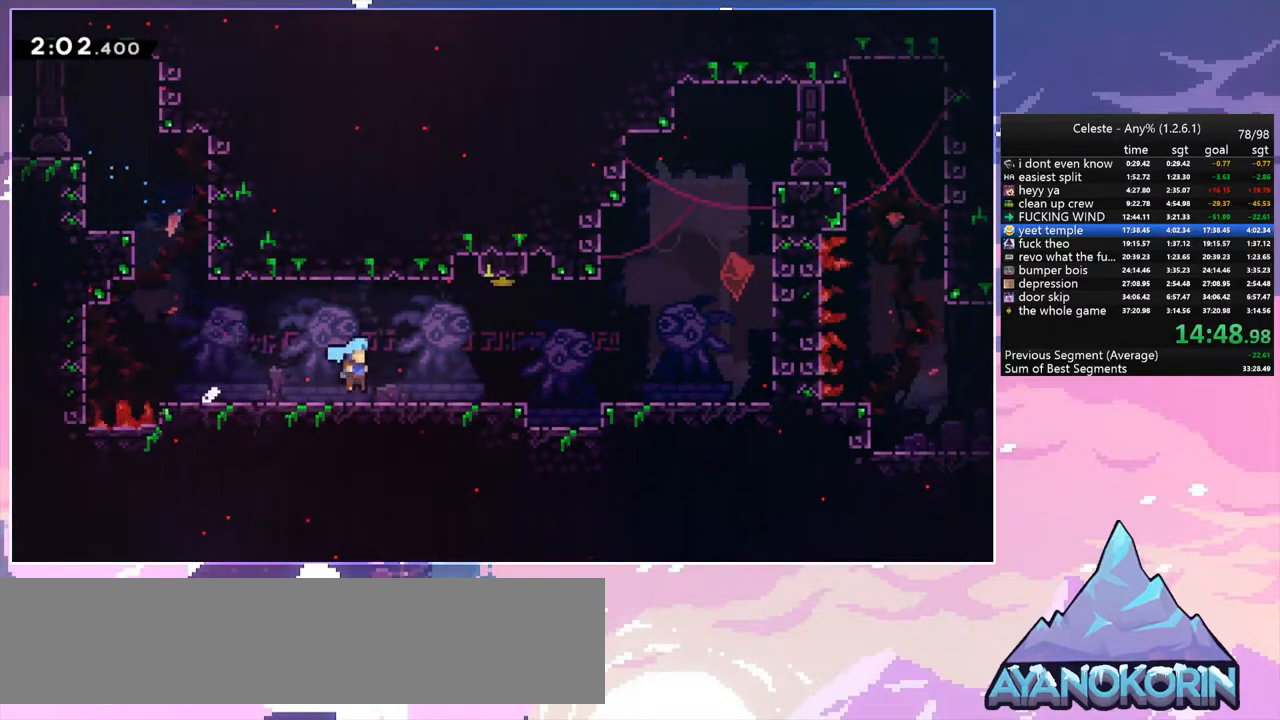
{"keys": ["down"], "events": [[100, "space", "down"], [150, "up", "down"], [200, "dash", "down"], [250, "right", "up"], [250, "space", "up"], [333, "dash", "up"], [333, "down", "down"], [383, "up", "up"]]}
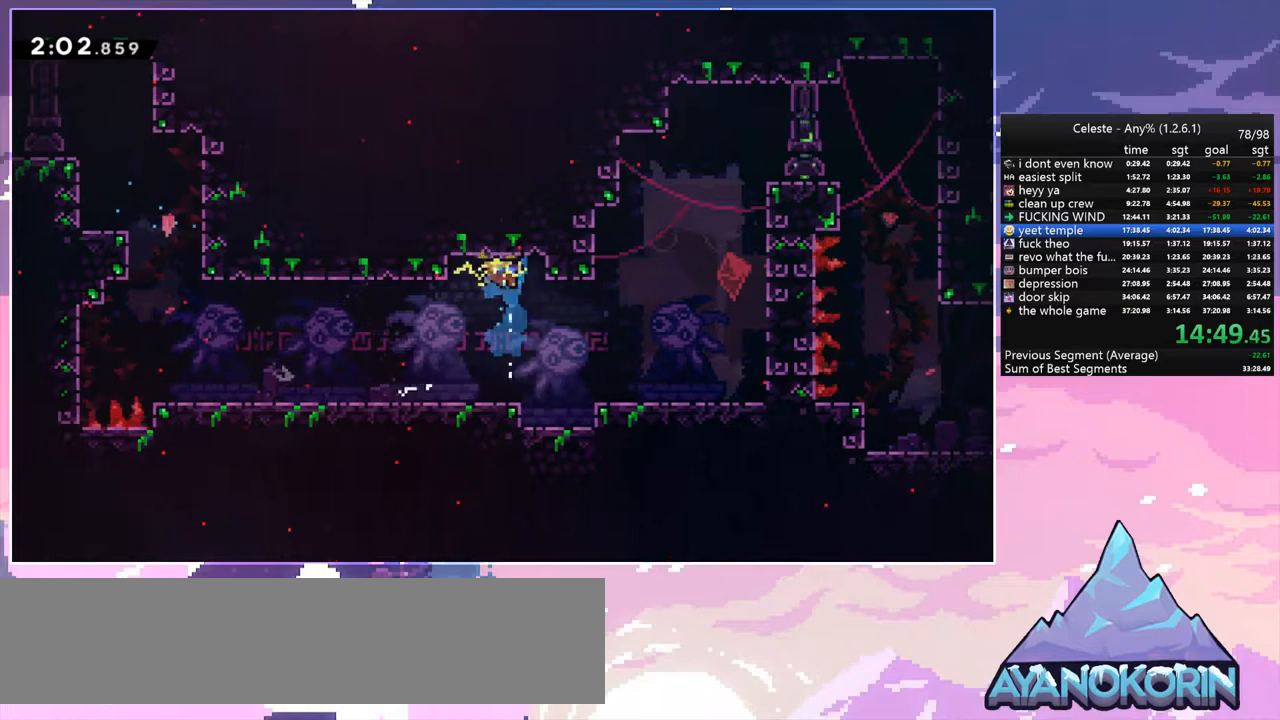
{"keys": ["right", "space"], "events": [[217, "down", "up"], [217, "right", "down"], [300, "space", "down"]]}
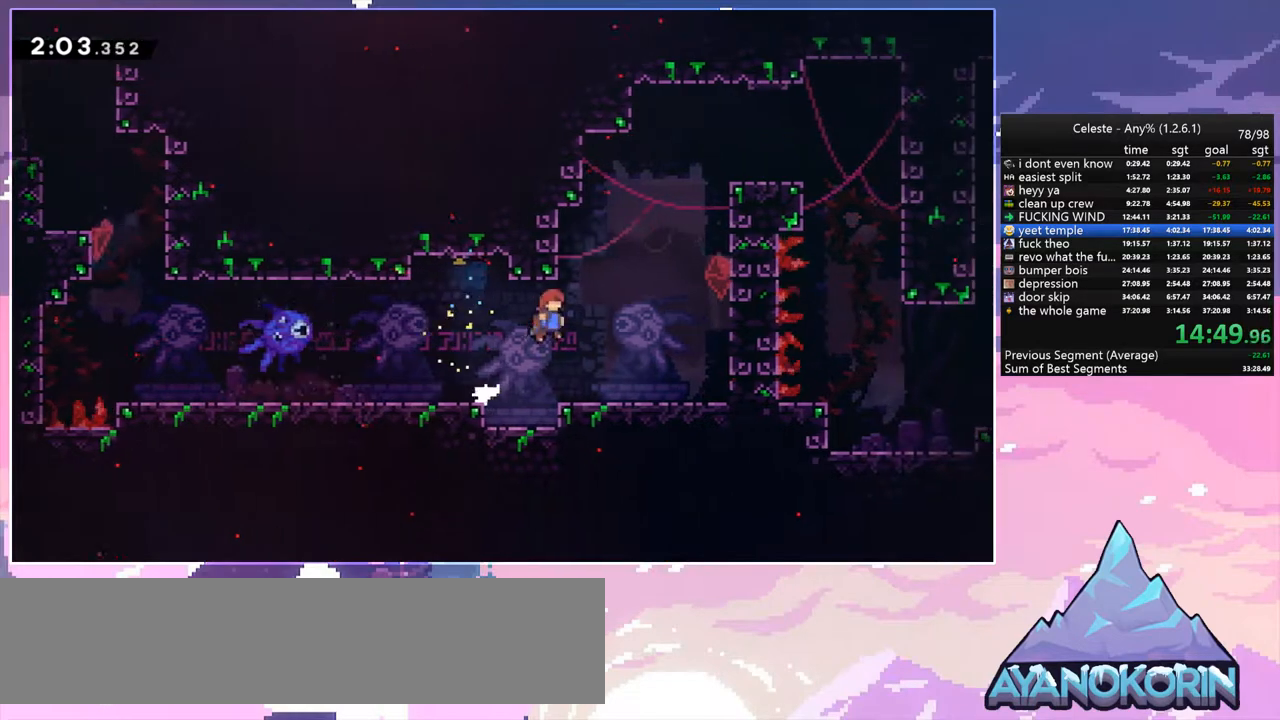
{"keys": ["right", "space"], "events": [[33, "dash", "down"], [33, "space", "up"], [83, "right", "up"], [83, "up", "down"], [233, "right", "down"], [233, "space", "down"], [317, "dash", "up"], [317, "up", "up"]]}
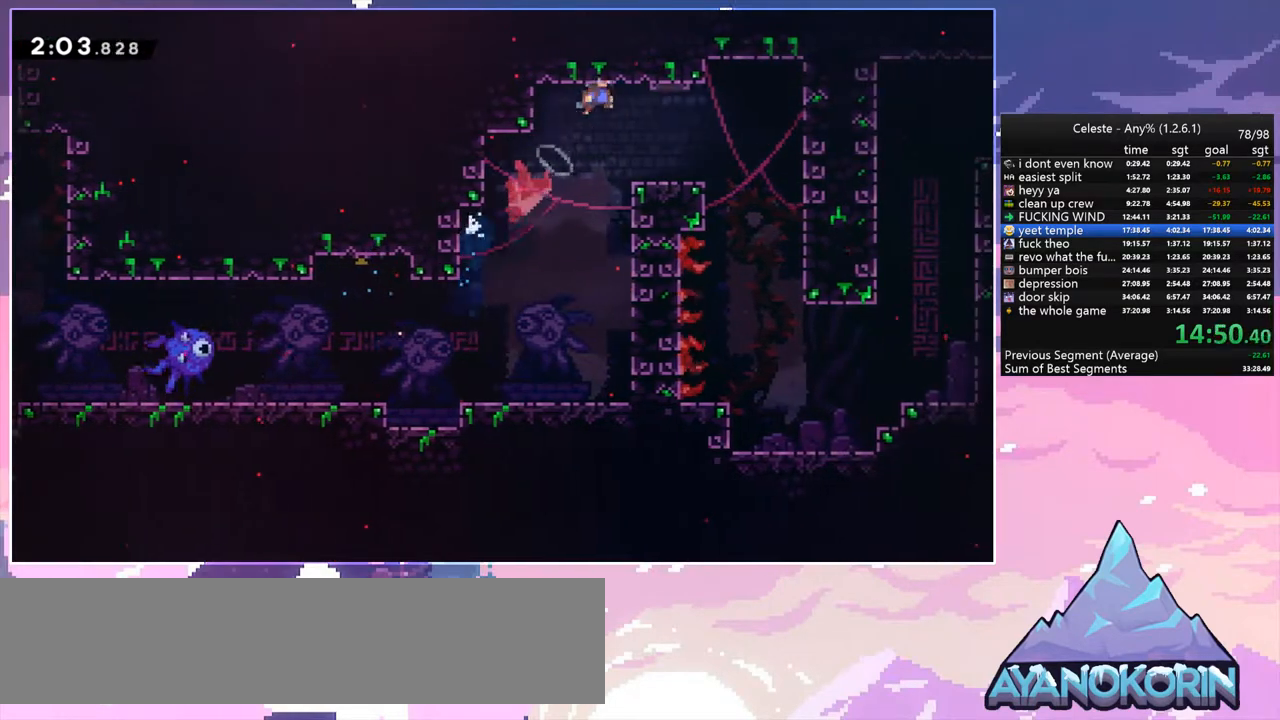
{"keys": ["down", "right"], "events": [[17, "space", "up"], [483, "down", "down"]]}
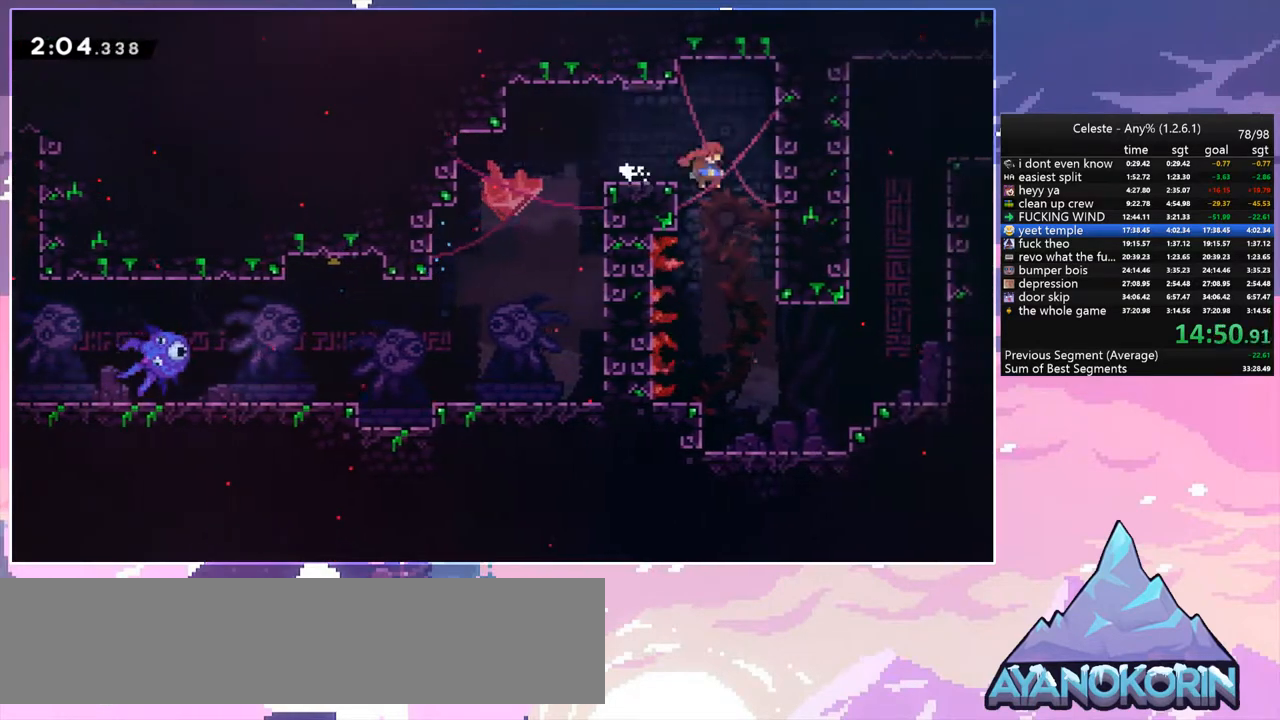
{"keys": ["right"], "events": [[33, "dash", "down"], [33, "right", "up"], [117, "dash", "up"], [167, "down", "up"], [167, "right", "down"]]}
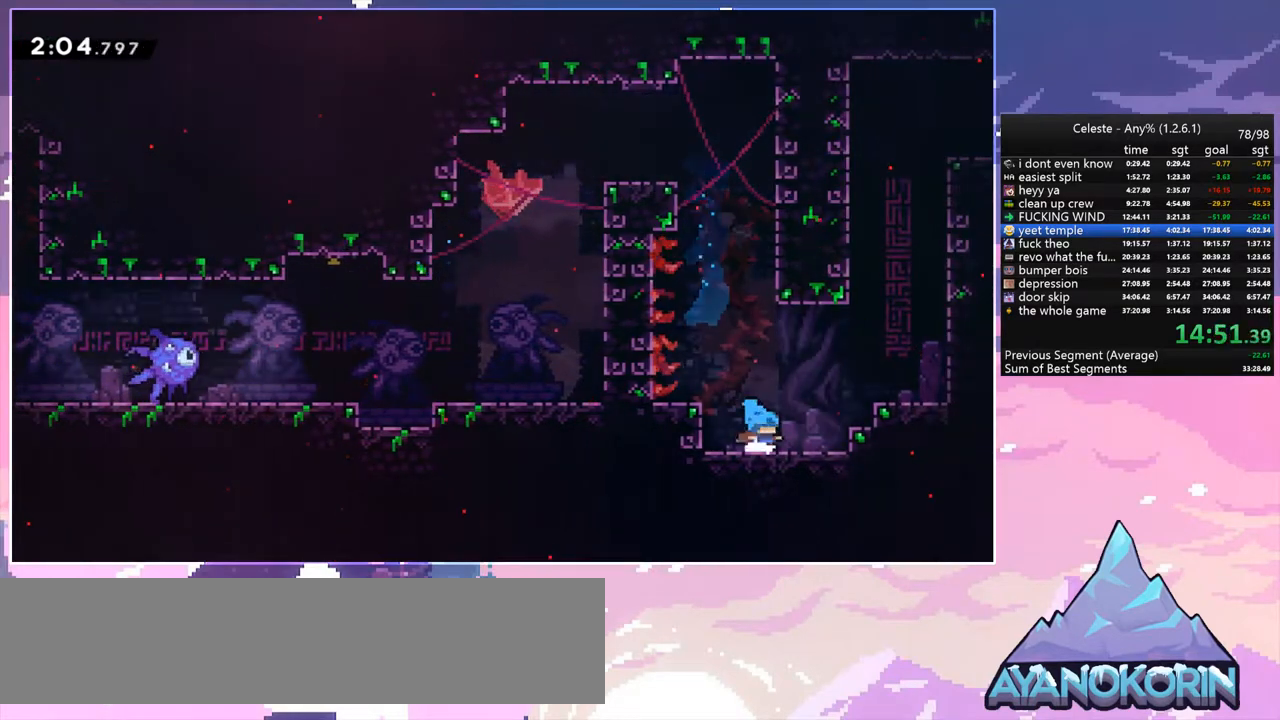
{"keys": ["dash", "up"], "events": [[83, "space", "down"], [317, "dash", "down"], [317, "space", "up"], [317, "up", "down"], [367, "right", "up"]]}
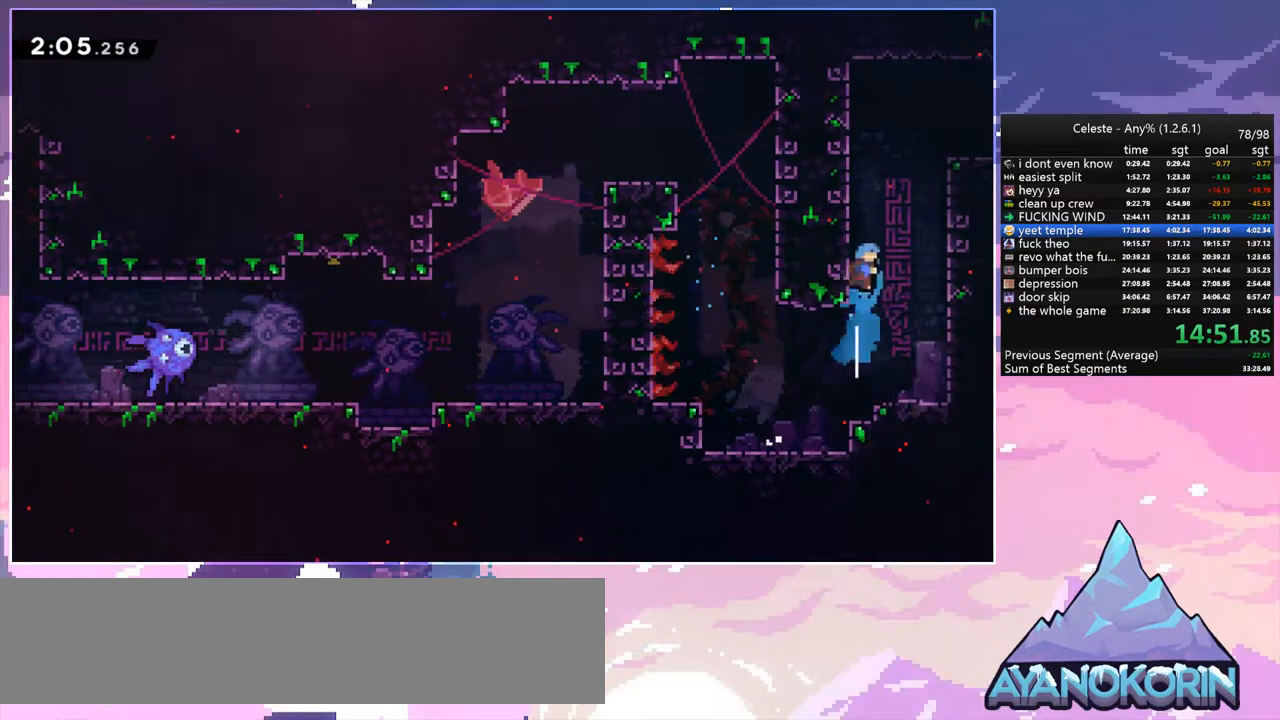
{"keys": ["right", "space"], "events": [[100, "right", "down"], [100, "space", "down"], [150, "dash", "up"], [200, "up", "up"]]}
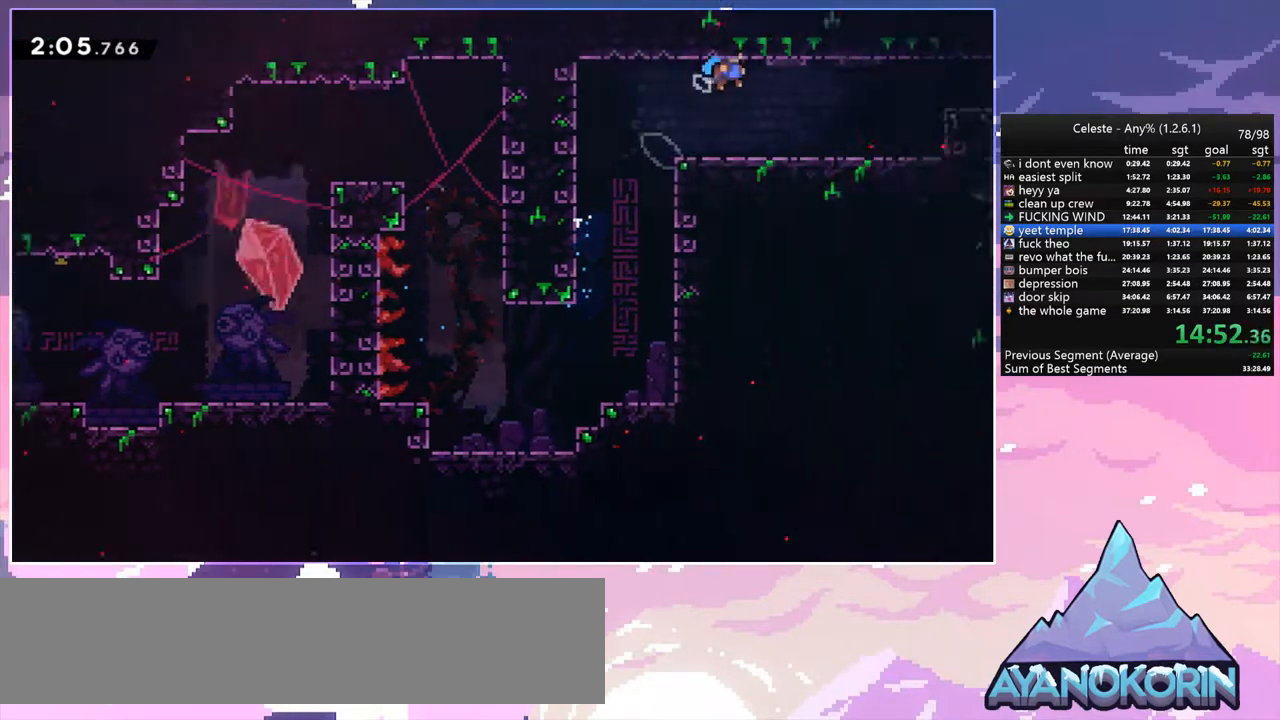
{"keys": ["right", "space"], "events": []}
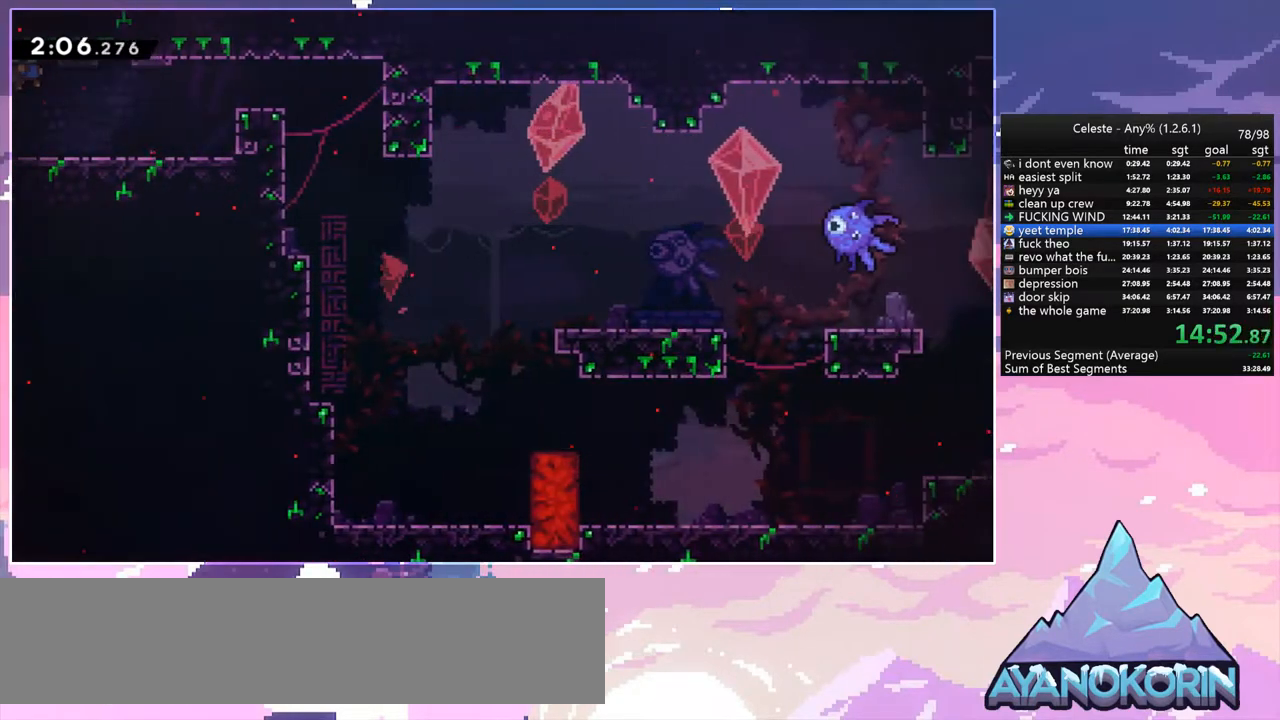
{"keys": ["grab", "right"], "events": [[133, "dash", "down"], [183, "space", "up"], [317, "grab", "down"], [367, "dash", "up"]]}
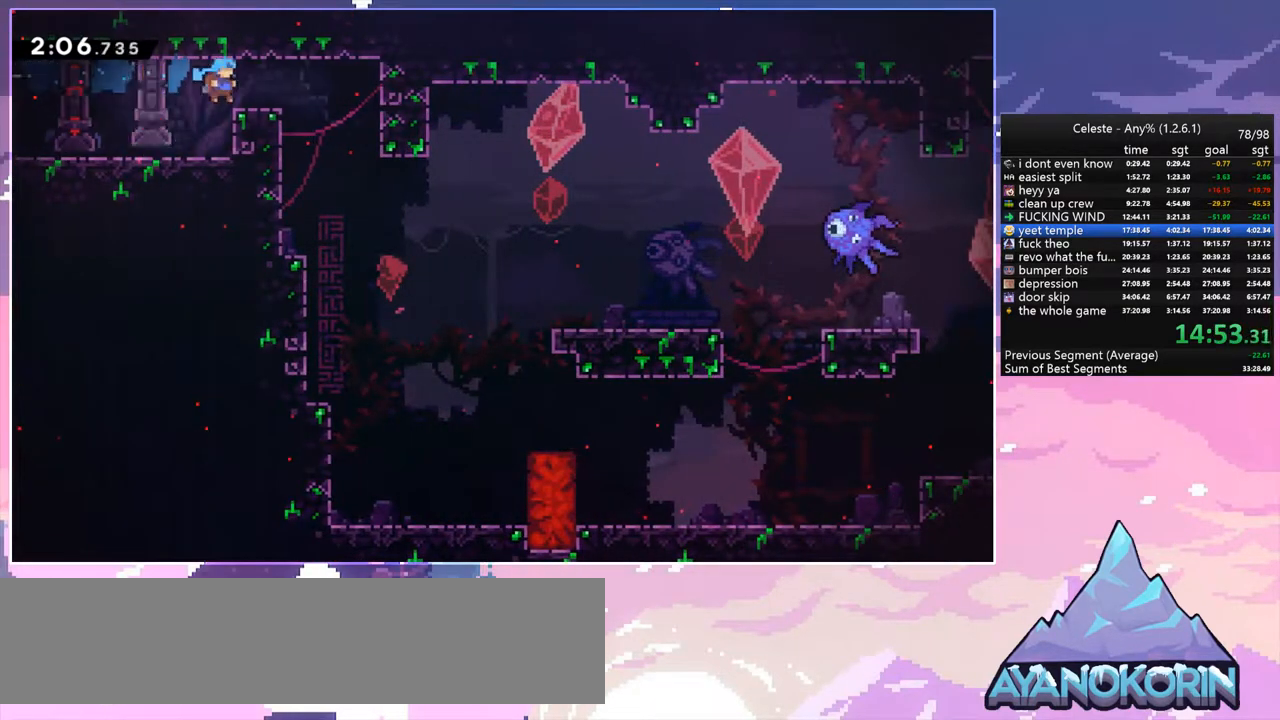
{"keys": ["left"], "events": [[283, "grab", "up"], [283, "left", "down"], [283, "right", "up"]]}
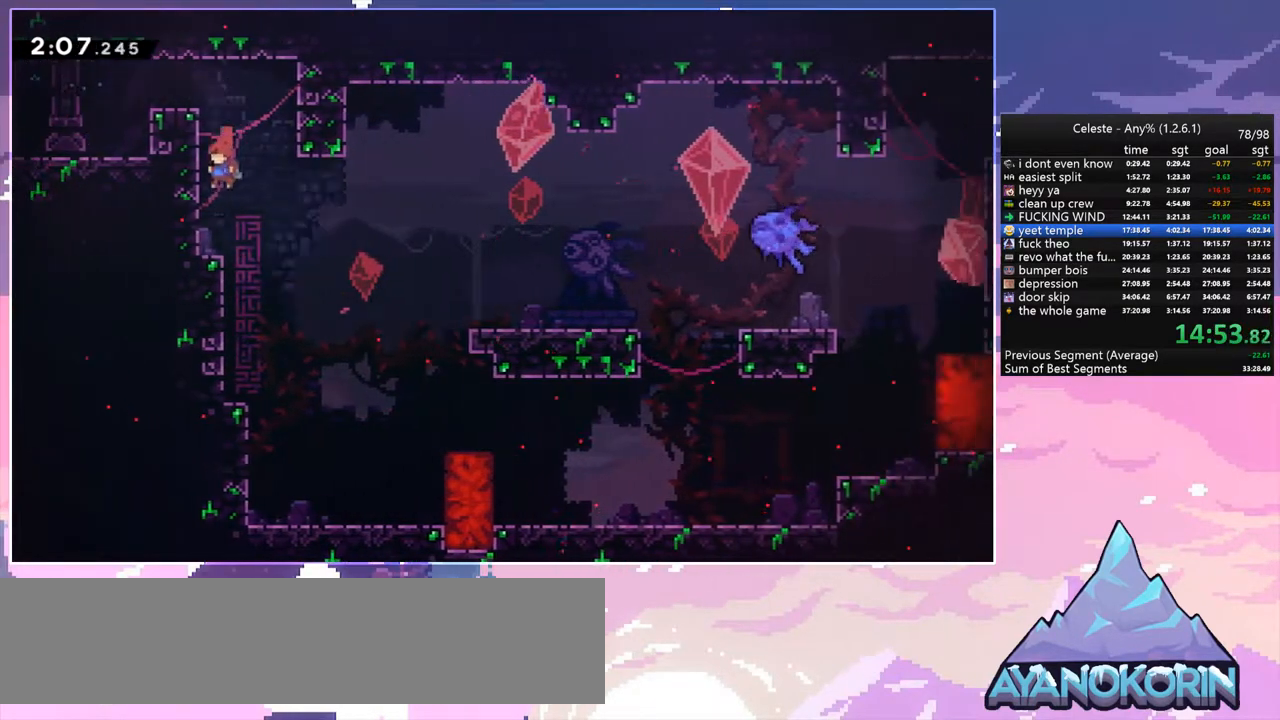
{"keys": ["down", "right"], "events": [[67, "down", "down"], [167, "left", "up"], [167, "right", "down"], [217, "dash", "down"], [267, "space", "down"], [400, "dash", "up"], [400, "space", "up"]]}
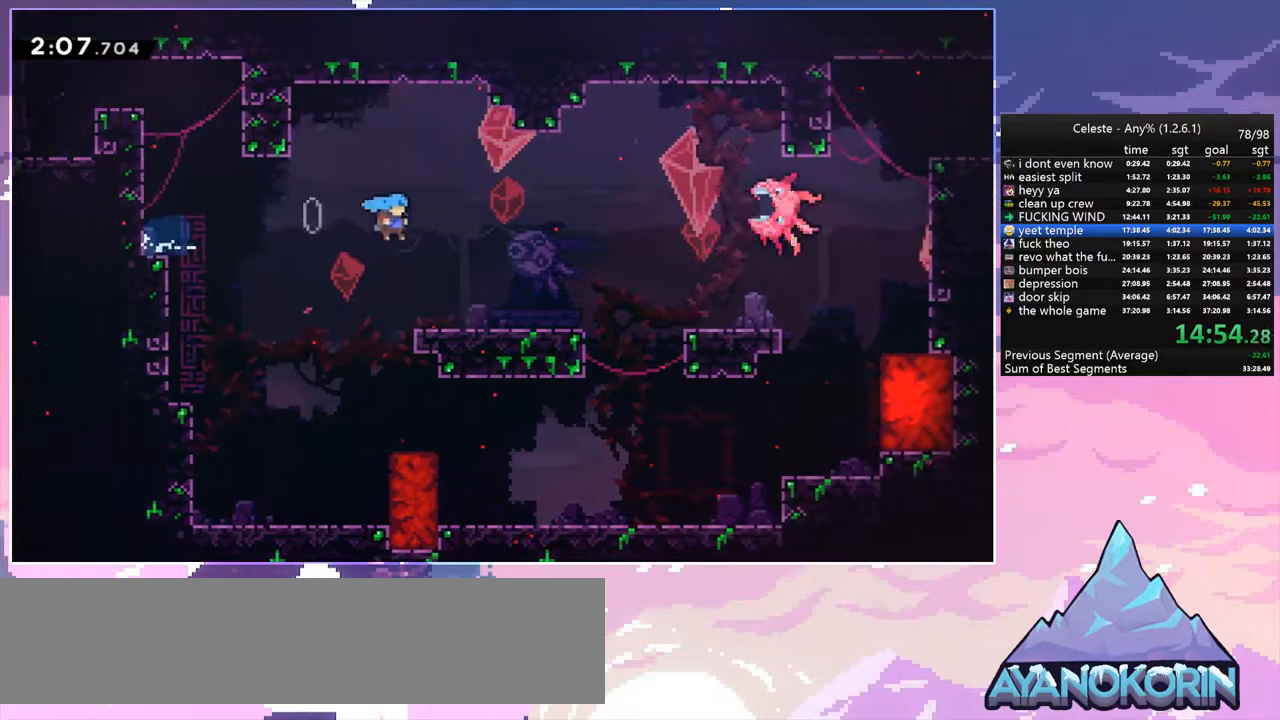
{"keys": ["right"], "events": [[183, "dash", "down"], [317, "space", "down"], [367, "dash", "up"], [417, "down", "up"], [417, "space", "up"]]}
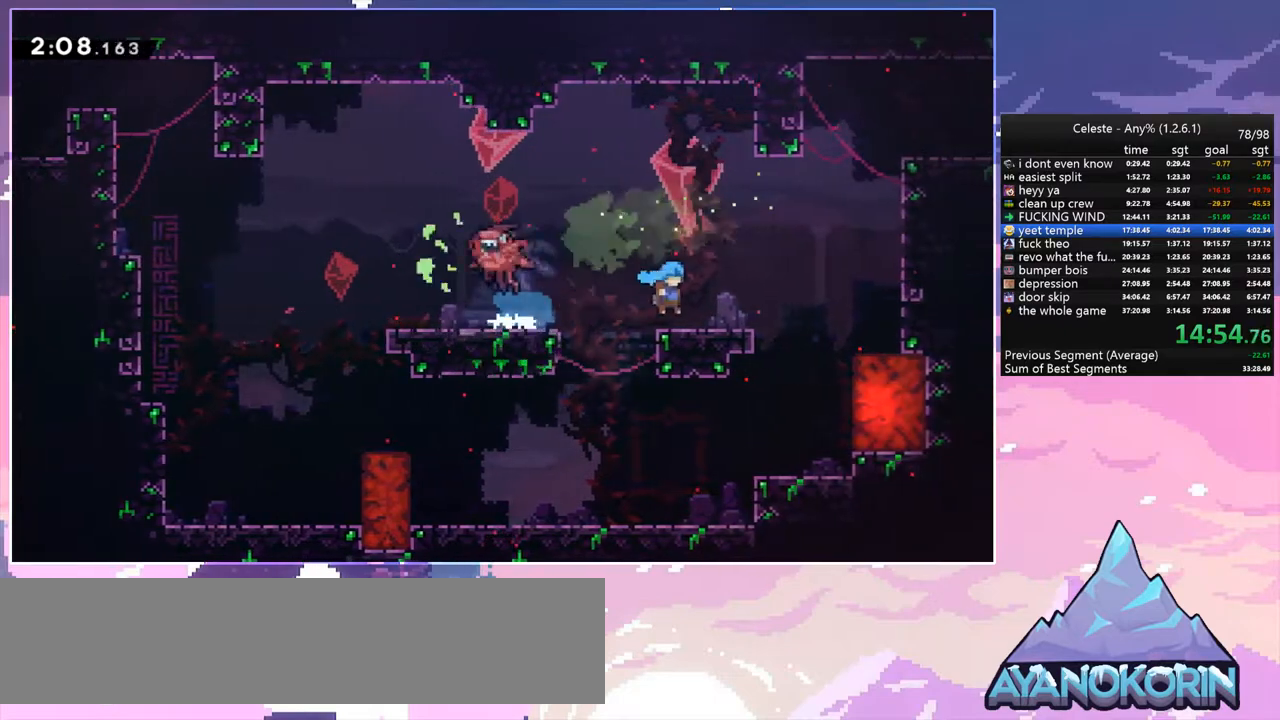
{"keys": ["grab", "right", "space", "up"], "events": [[50, "up", "down"], [100, "space", "down"], [250, "dash", "down"], [283, "grab", "down"], [283, "space", "up"], [383, "dash", "up"], [433, "space", "down"]]}
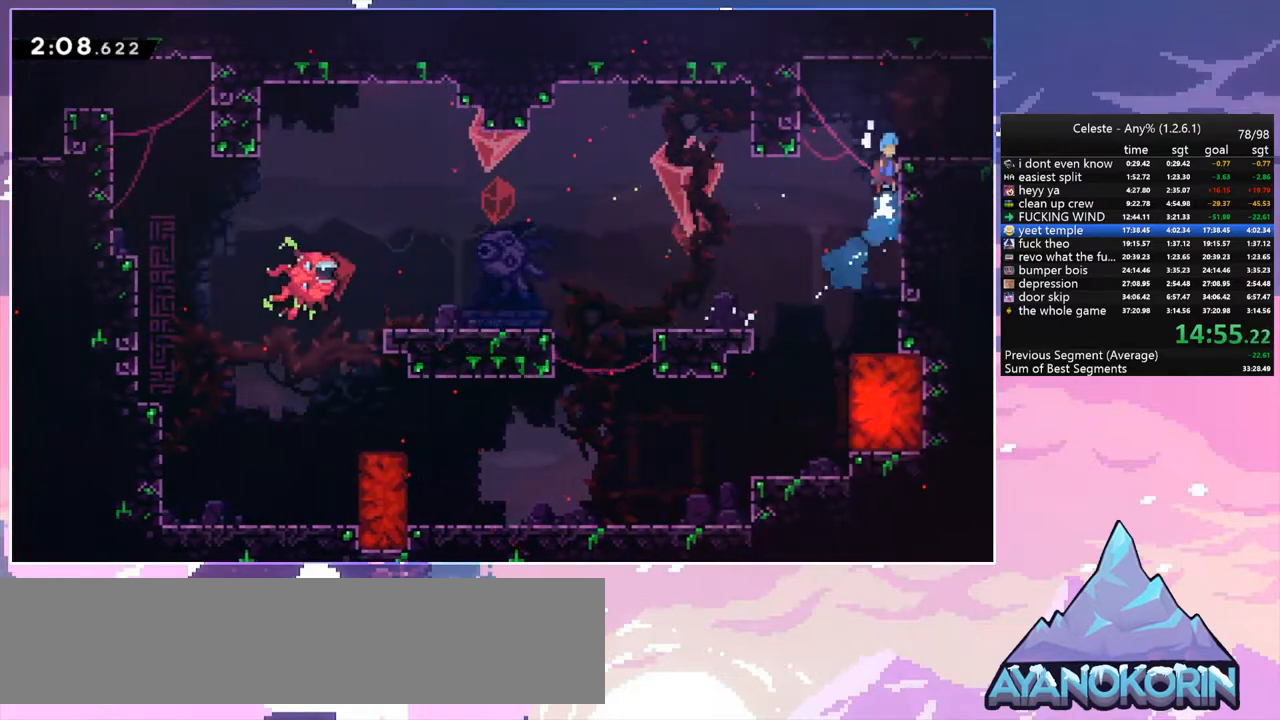
{"keys": ["dash", "down", "right", "space"], "events": [[67, "space", "up"], [117, "space", "down"], [217, "grab", "up"], [217, "space", "up"], [267, "right", "up"], [267, "up", "up"], [450, "down", "down"], [500, "dash", "down"], [500, "right", "down"], [500, "space", "down"]]}
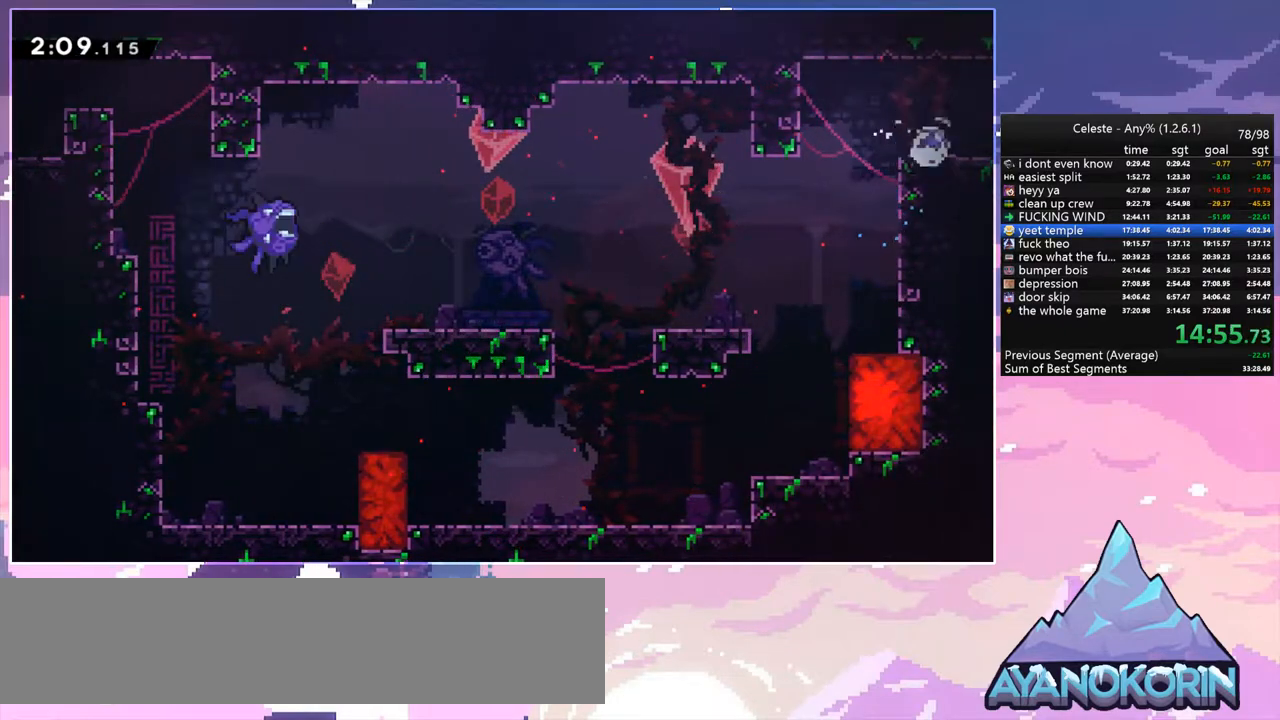
{"keys": ["right", "space"], "events": [[33, "dash", "up"], [83, "down", "up"]]}
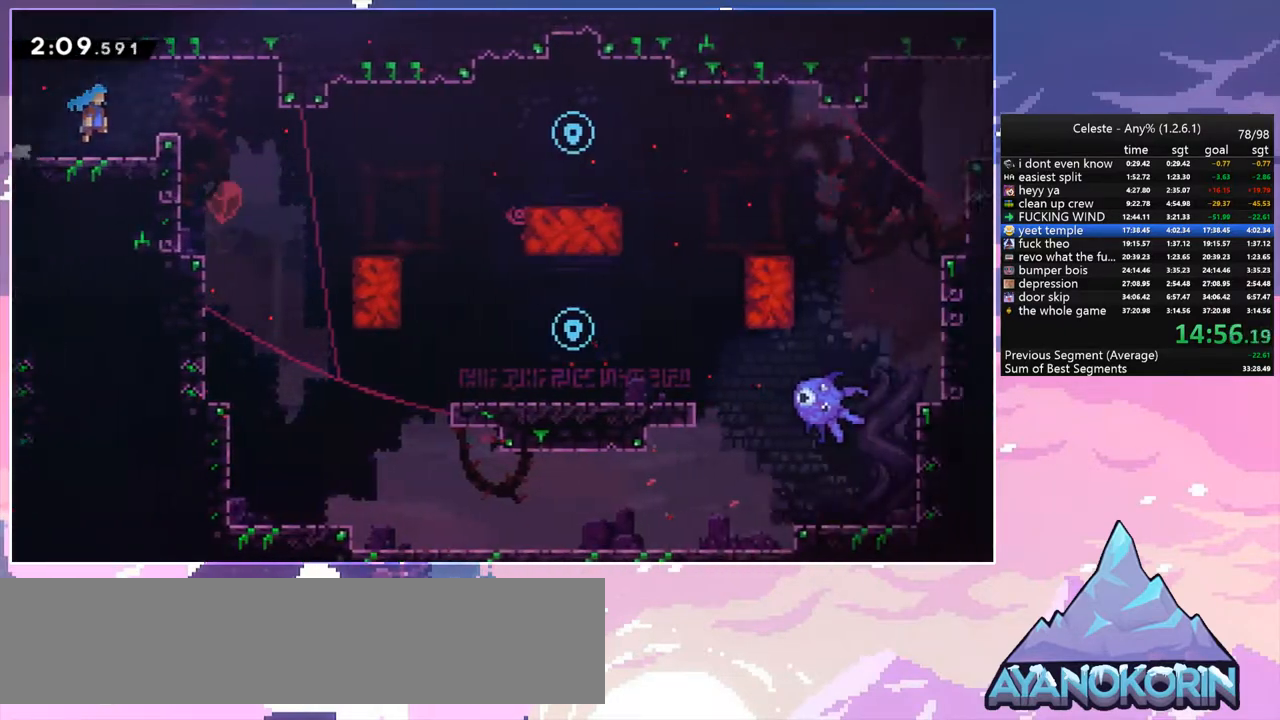
{"keys": ["dash", "down", "right", "space"], "events": [[483, "dash", "down"], [483, "down", "down"]]}
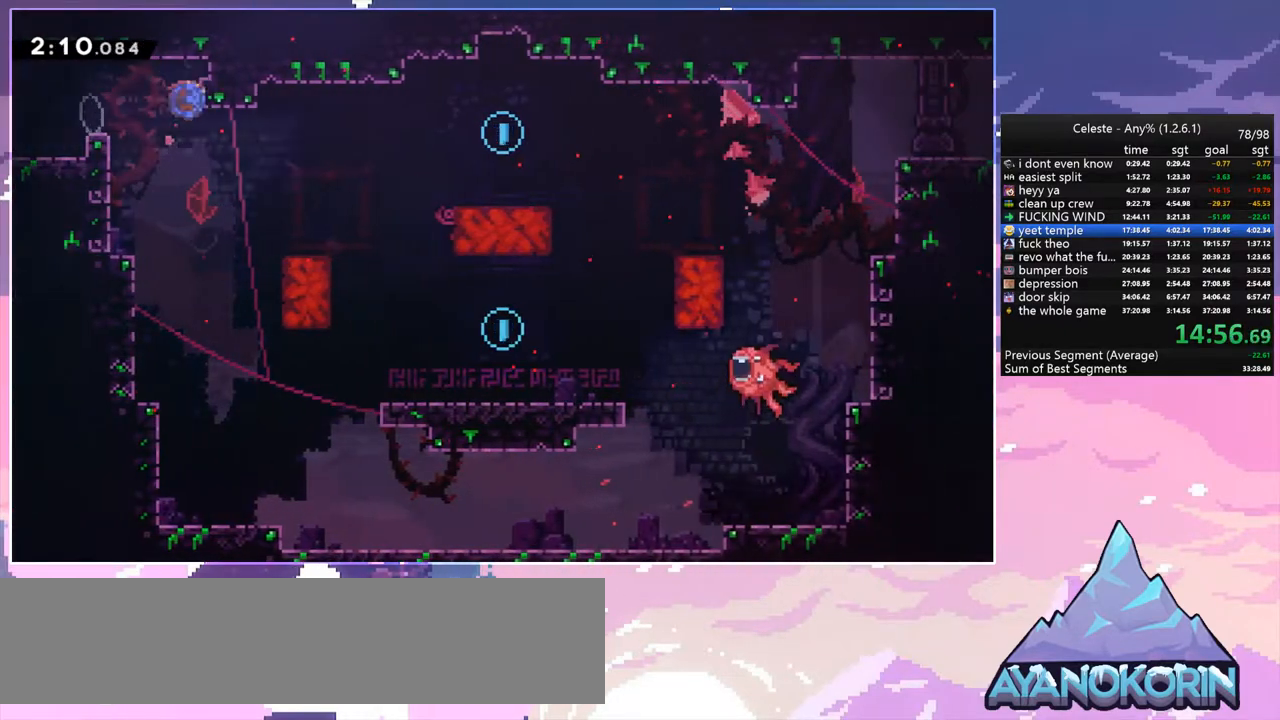
{"keys": ["right"], "events": [[33, "space", "up"], [117, "dash", "up"], [500, "down", "up"]]}
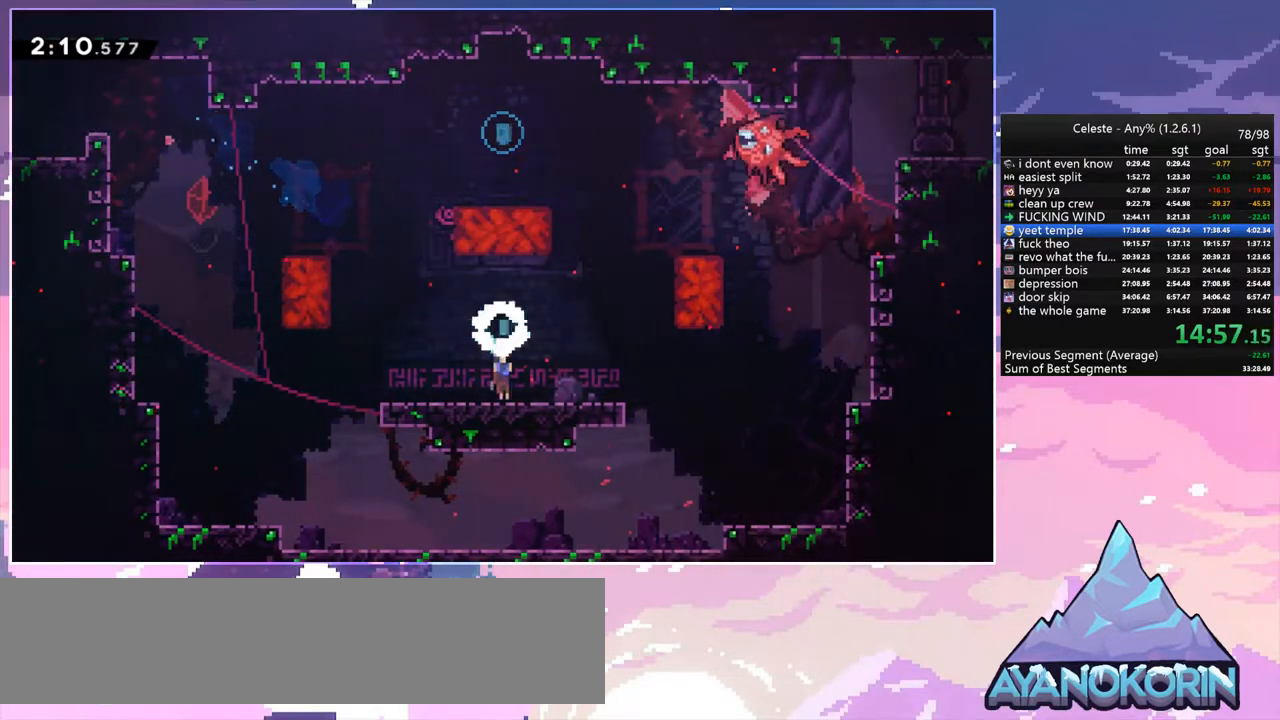
{"keys": ["dash", "left", "space", "up"], "events": [[83, "space", "down"], [283, "dash", "down"], [283, "space", "up"], [283, "up", "down"], [317, "right", "up"], [467, "left", "down"], [467, "space", "down"]]}
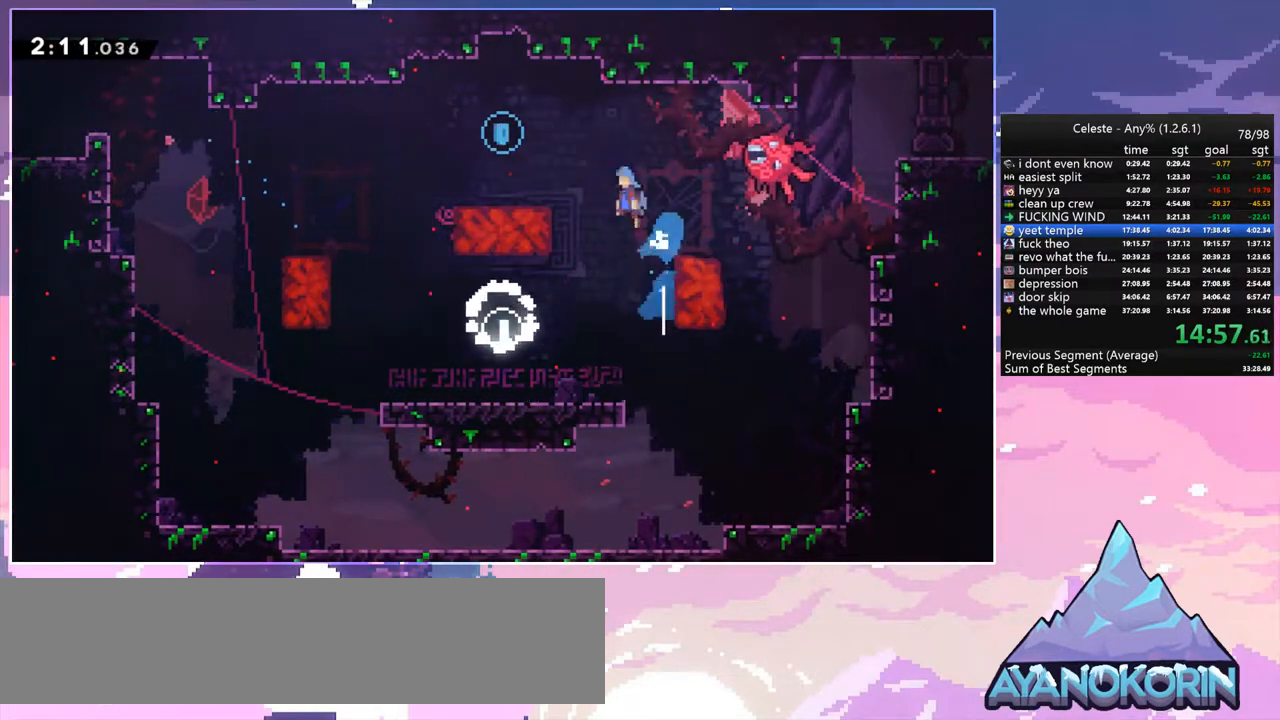
{"keys": [], "events": [[17, "dash", "up"], [50, "up", "up"], [283, "space", "up"], [433, "left", "up"]]}
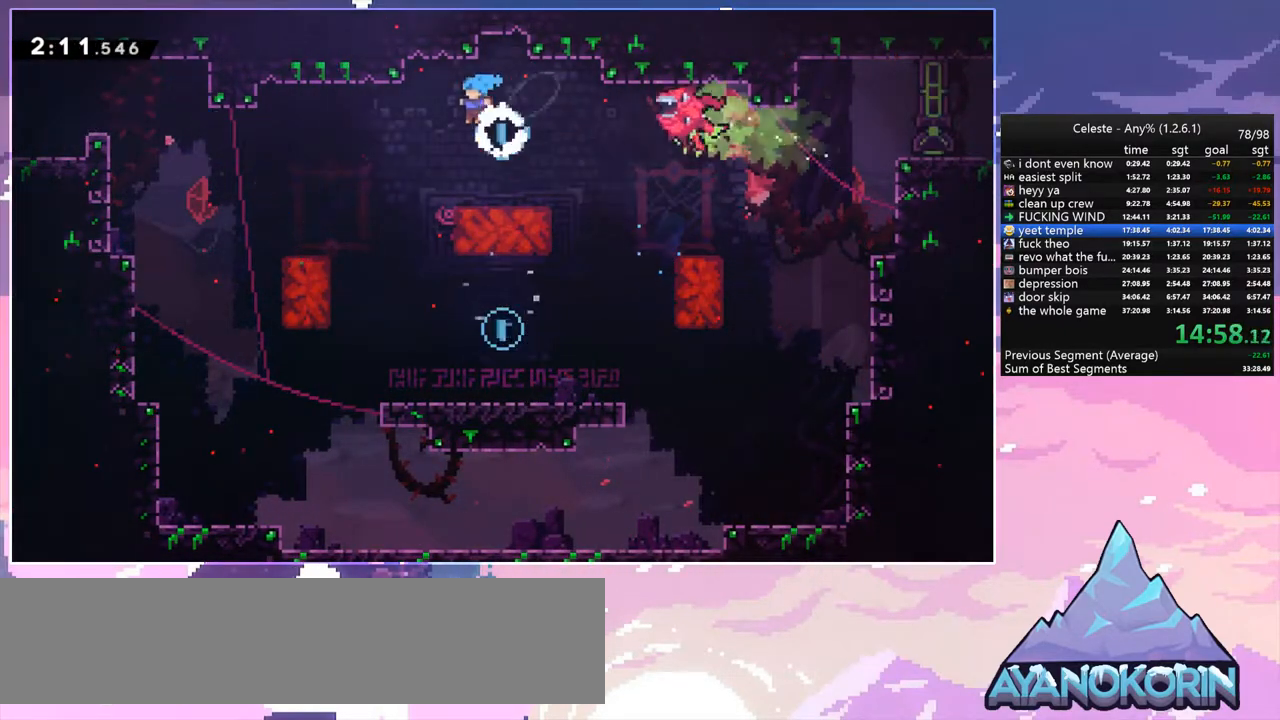
{"keys": ["dash", "down", "right", "space"], "events": [[67, "down", "down"], [217, "right", "down"], [267, "dash", "down"], [500, "space", "down"]]}
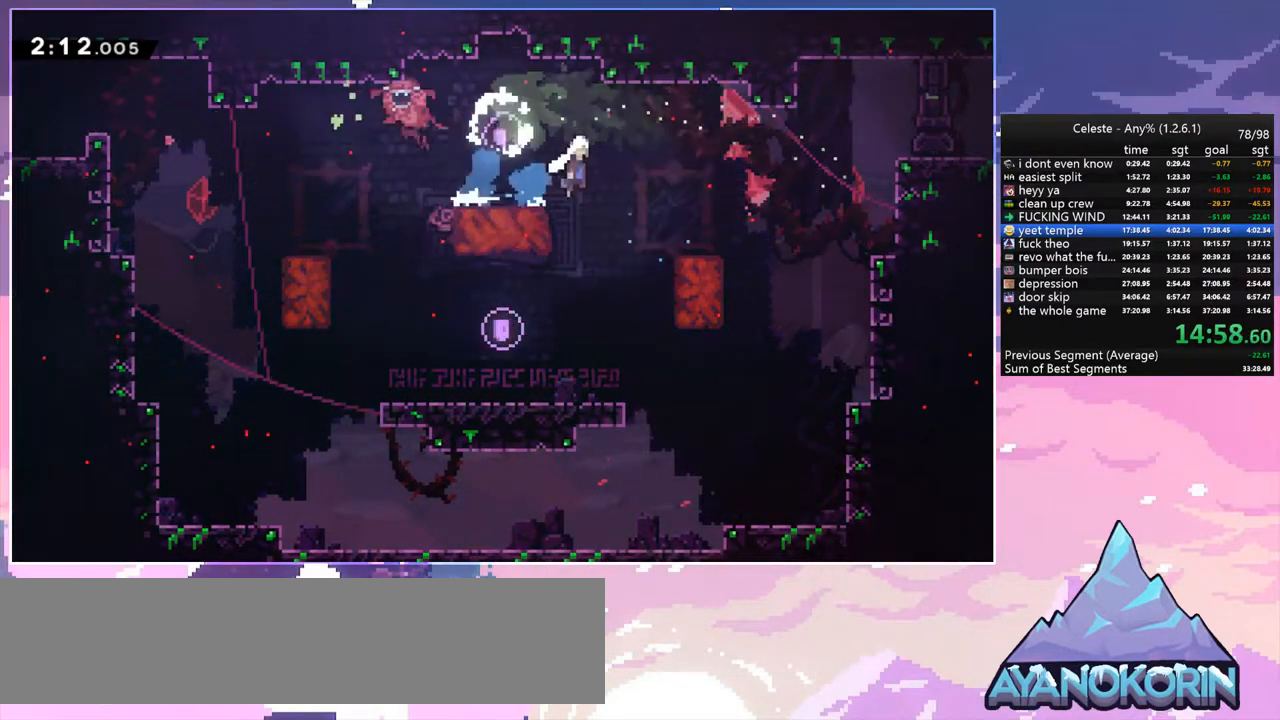
{"keys": ["grab", "right", "space"], "events": [[83, "dash", "up"], [183, "down", "up"], [183, "space", "up"], [233, "dash", "down"], [367, "grab", "down"], [417, "dash", "up"], [467, "space", "down"]]}
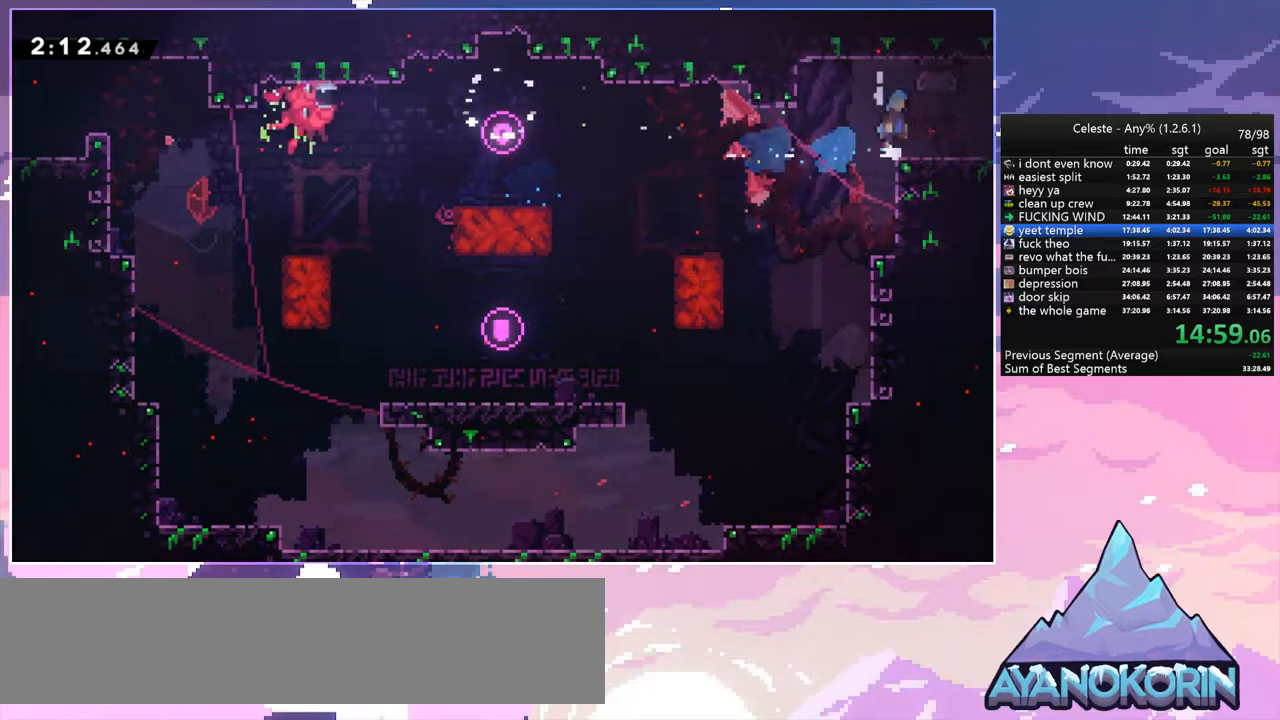
{"keys": ["right"], "events": [[67, "grab", "up"], [67, "space", "up"]]}
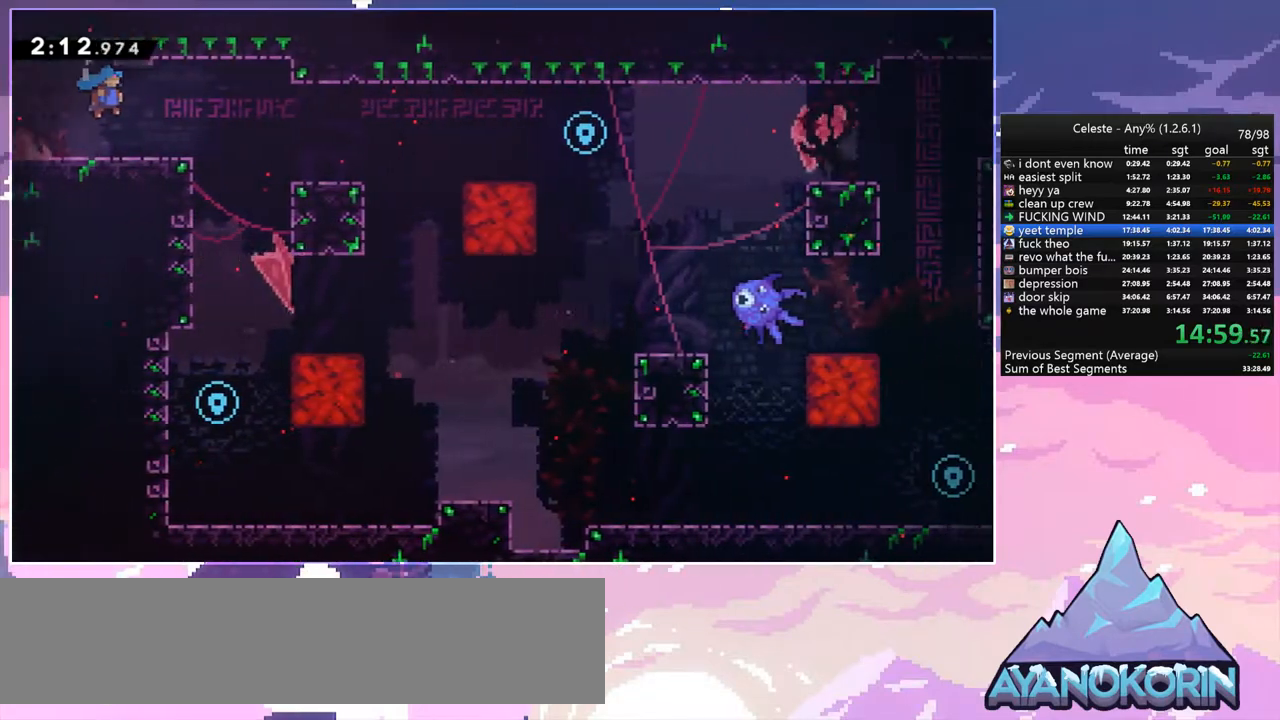
{"keys": ["dash", "down"], "events": [[400, "down", "down"], [500, "dash", "down"], [500, "right", "up"]]}
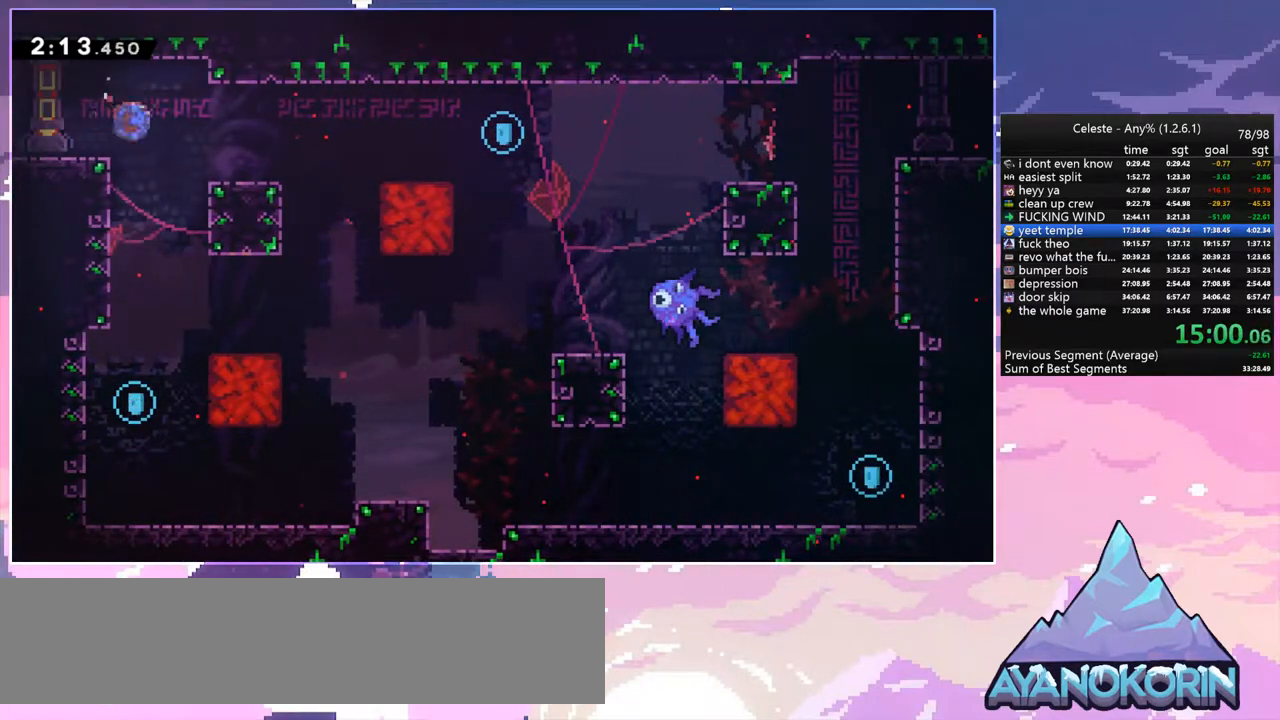
{"keys": ["down"], "events": [[133, "dash", "up"]]}
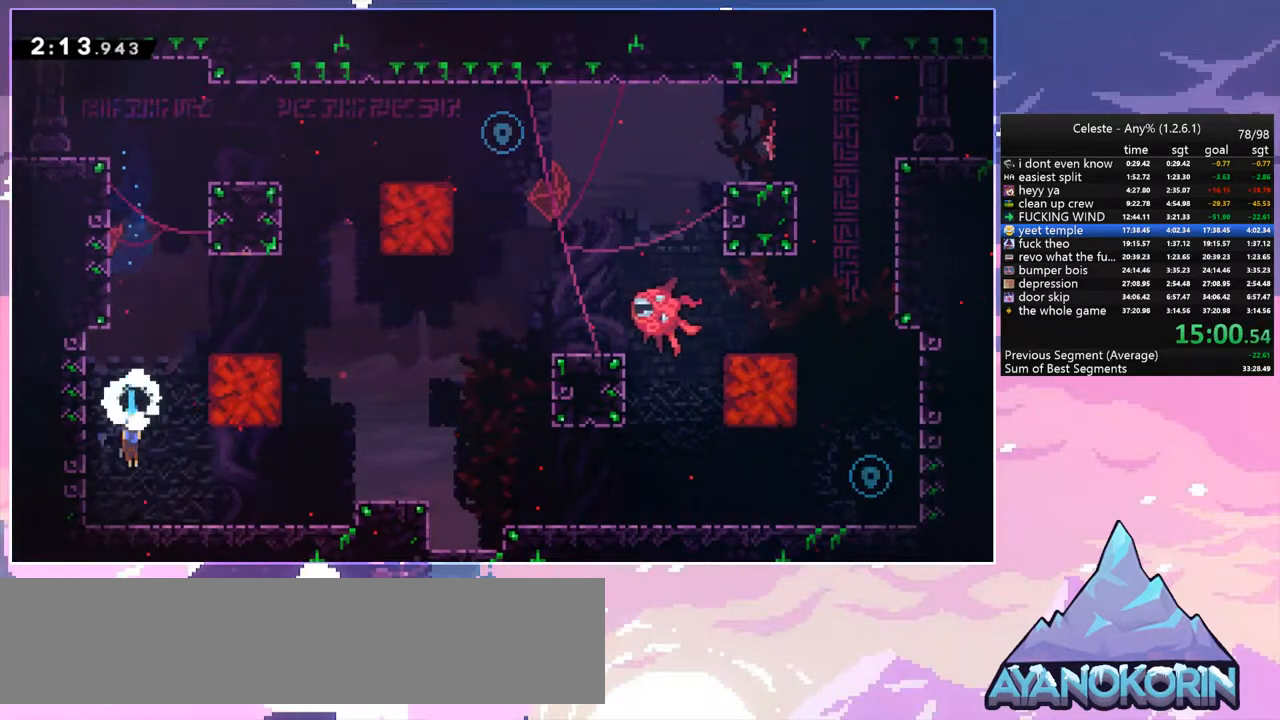
{"keys": ["dash", "right", "space", "up"], "events": [[50, "down", "up"], [100, "left", "down"], [100, "space", "down"], [150, "up", "down"], [200, "left", "up"], [250, "dash", "down"], [250, "space", "up"], [433, "right", "down"], [433, "space", "down"]]}
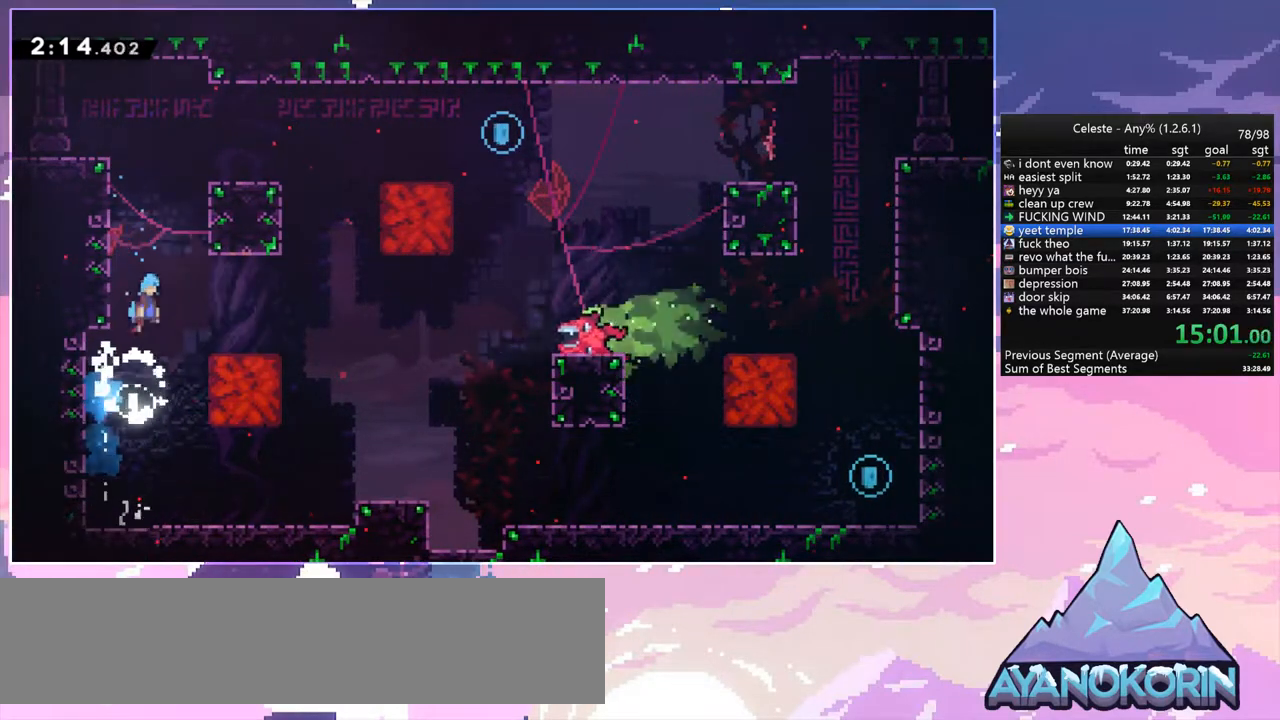
{"keys": ["right"], "events": [[67, "dash", "up"], [117, "grab", "down"], [167, "space", "up"], [267, "space", "down"], [450, "grab", "up"], [450, "space", "up"], [500, "up", "up"]]}
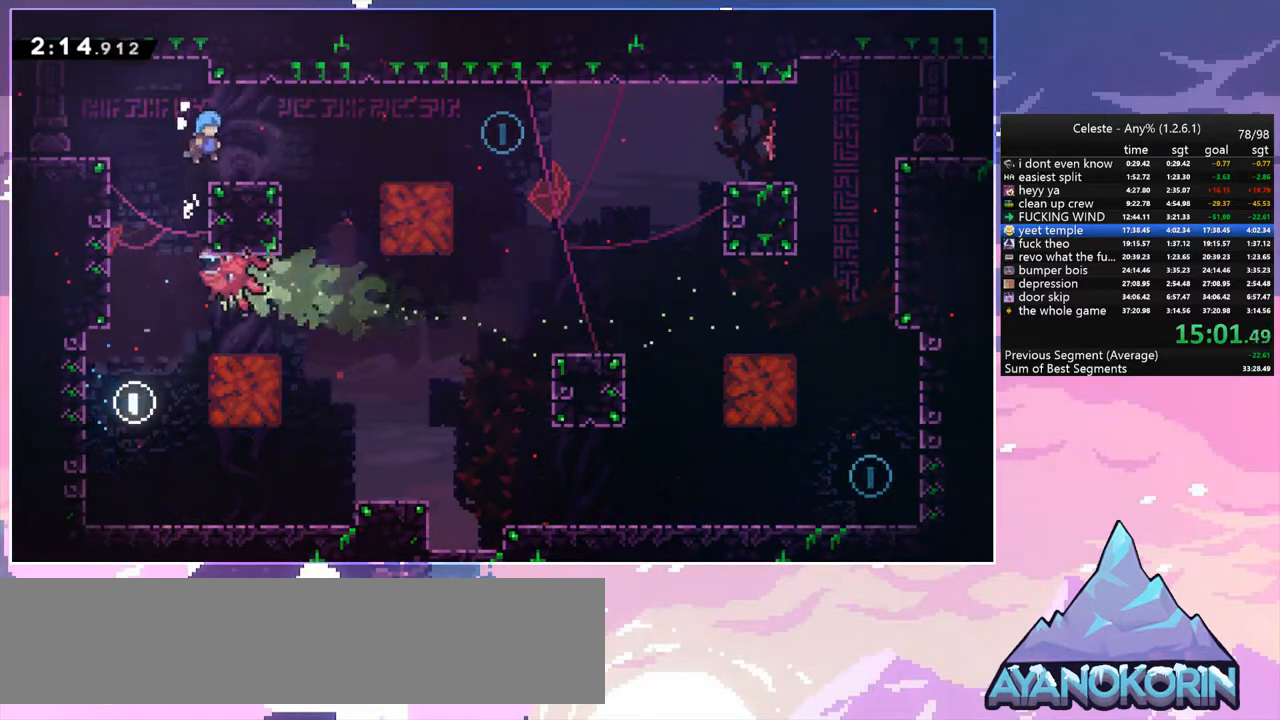
{"keys": ["dash", "down", "right", "space"], "events": [[50, "right", "up"], [133, "down", "down"], [233, "dash", "down"], [233, "right", "down"], [467, "space", "down"]]}